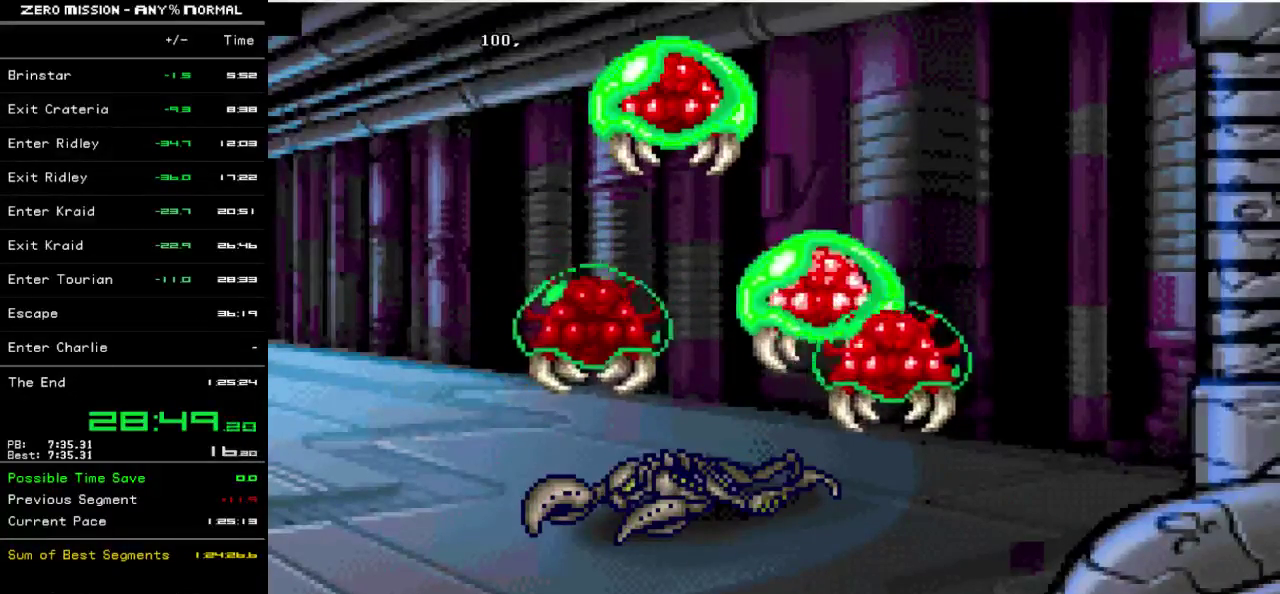
Gameplay with a controller (Nintendo layout); each line is a JSON object with the inputs held at the frame after it. "events" lists button and stick changes between this image and that frame as [ms after this image, input, new state], when the widget could be followed in between. Not read: L3 R3.
{"buttons": ["B"], "events": [[450, "B", "down"]]}
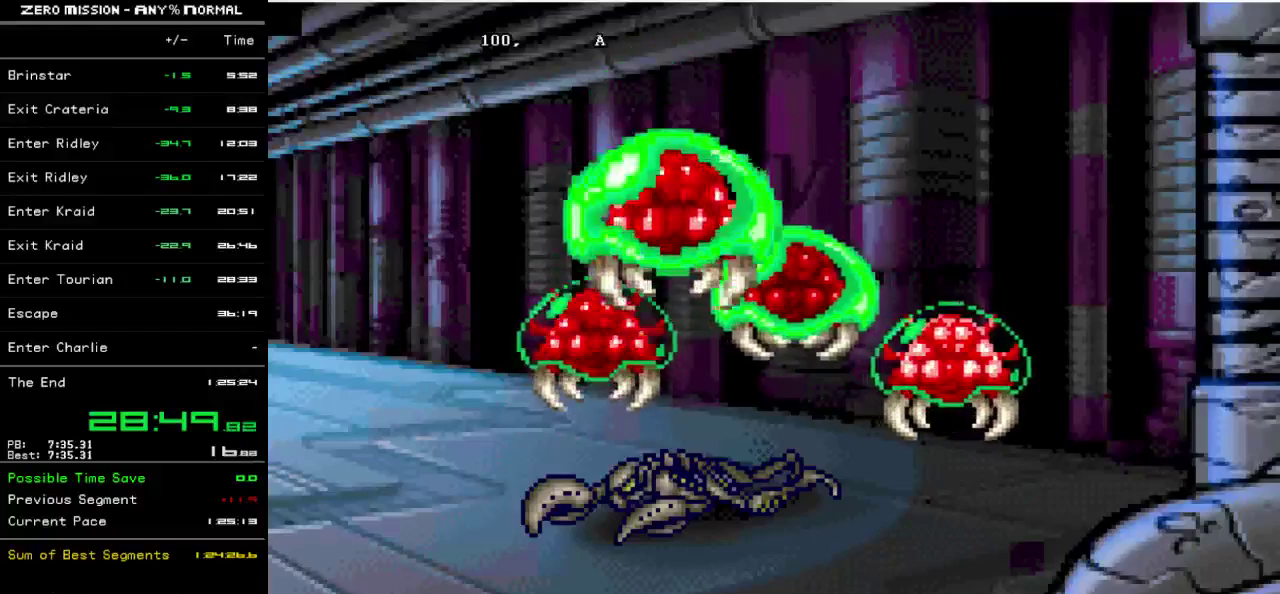
{"buttons": ["B"], "events": [[17, "B", "up"], [117, "B", "down"], [217, "B", "up"], [283, "B", "down"], [350, "B", "up"], [450, "B", "down"]]}
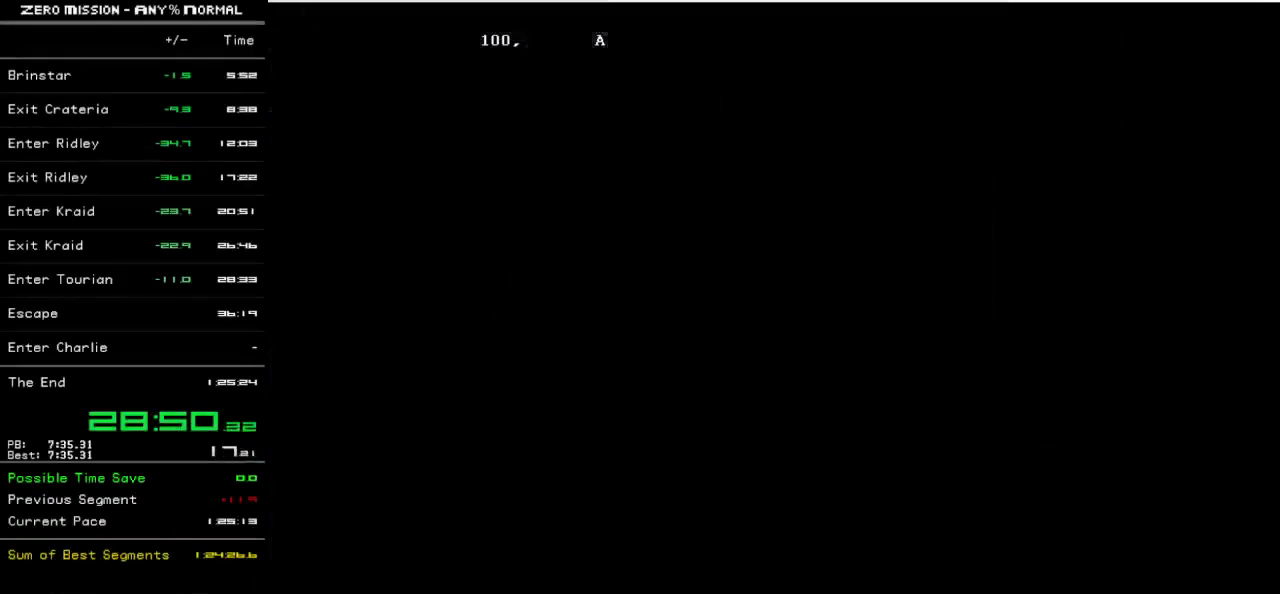
{"buttons": [], "events": [[17, "B", "up"], [83, "B", "down"], [150, "B", "up"]]}
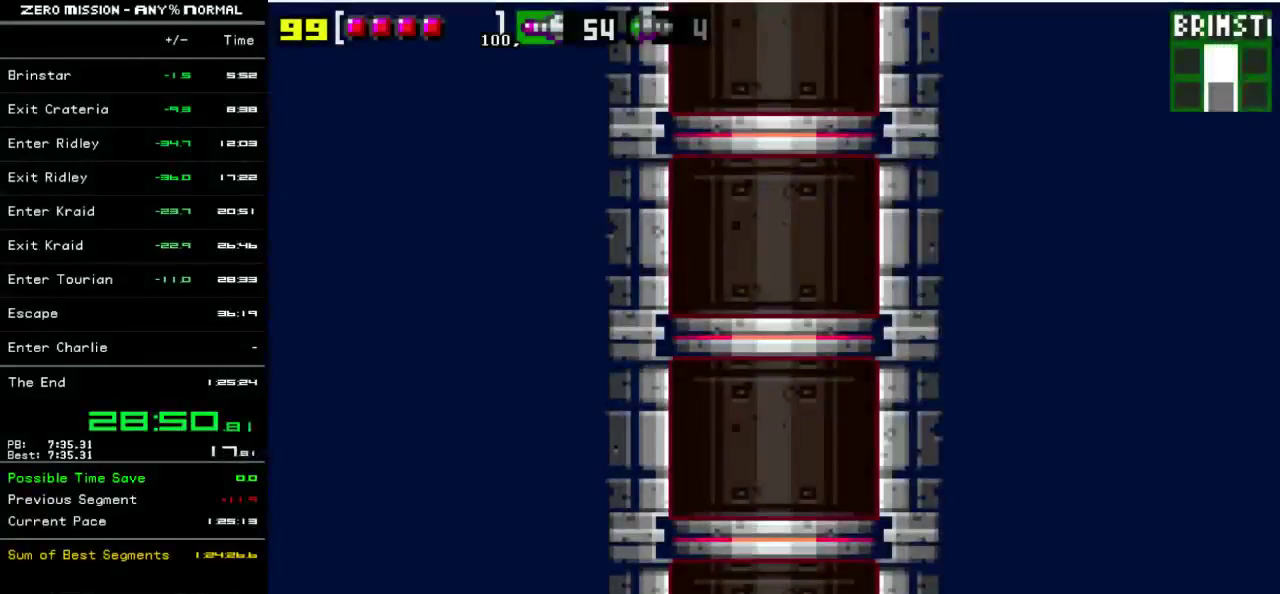
{"buttons": [], "events": [[50, "B", "down"], [150, "B", "up"]]}
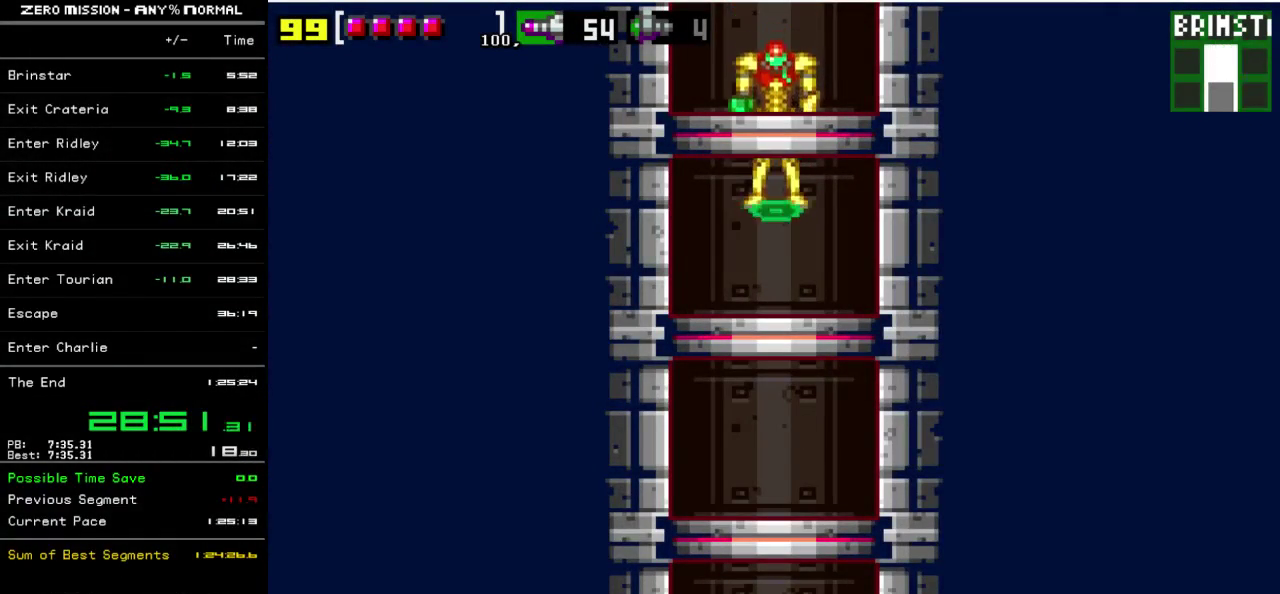
{"buttons": ["B"], "events": [[317, "B", "down"], [383, "B", "up"], [483, "B", "down"]]}
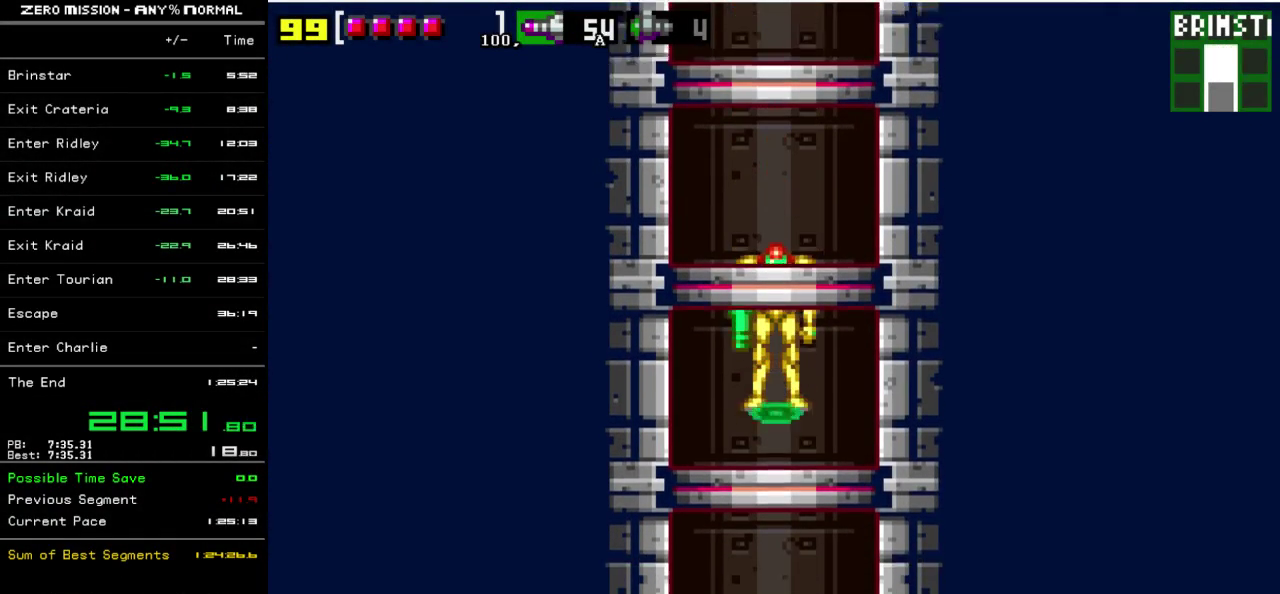
{"buttons": [], "events": [[50, "B", "up"], [117, "B", "down"], [167, "B", "up"], [250, "B", "down"], [317, "B", "up"]]}
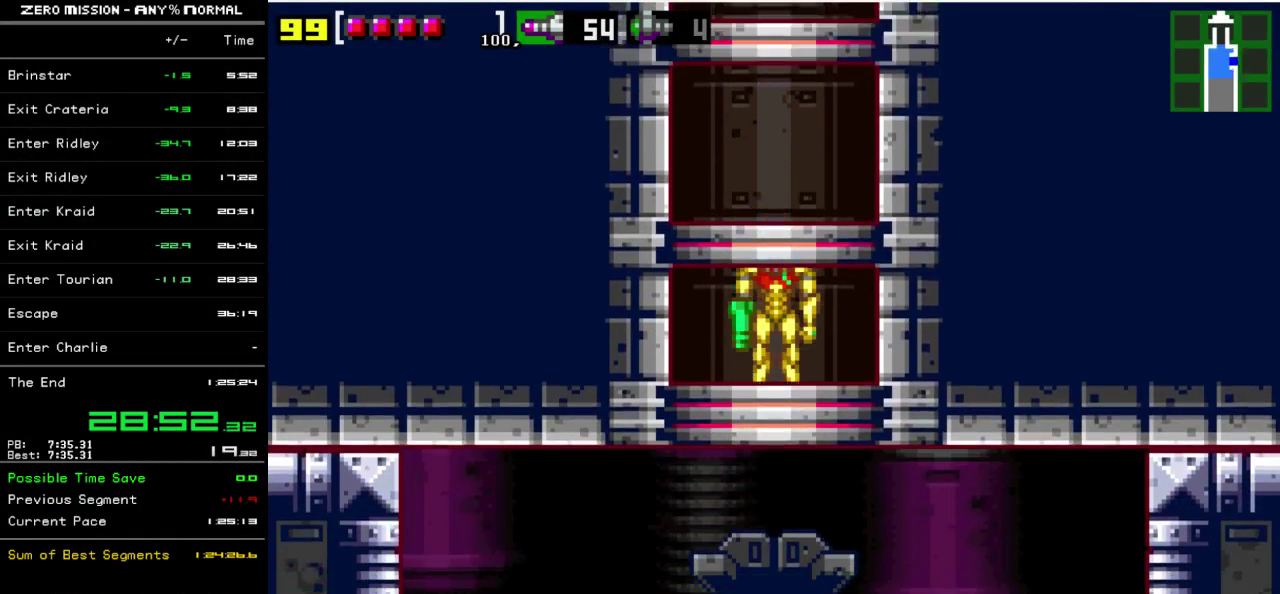
{"buttons": ["DPAD_RIGHT"], "events": [[67, "B", "down"], [117, "B", "up"], [217, "DPAD_RIGHT", "down"]]}
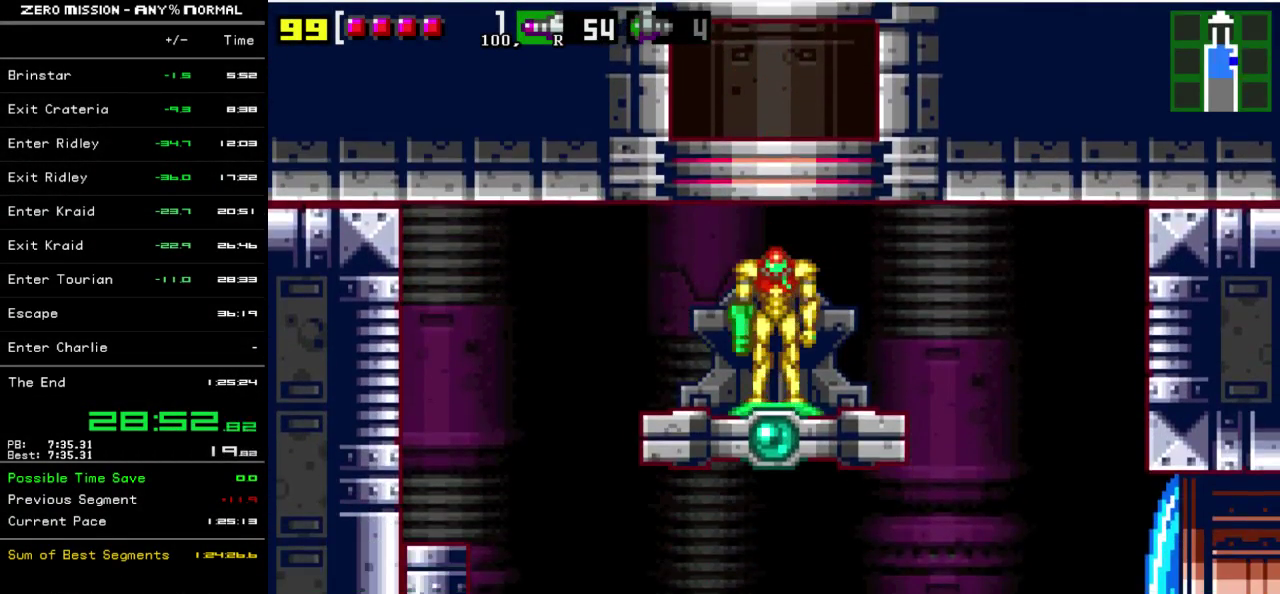
{"buttons": ["L1", "DPAD_DOWN", "DPAD_RIGHT"], "events": [[433, "L1", "down"], [467, "DPAD_DOWN", "down"]]}
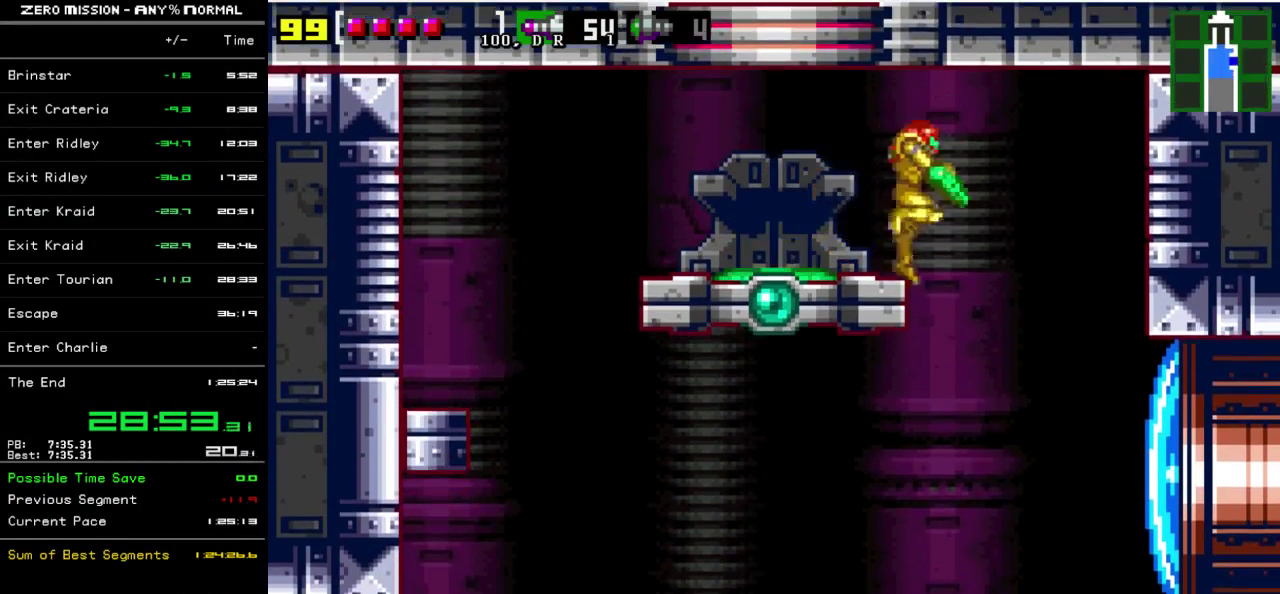
{"buttons": ["DPAD_RIGHT"], "events": [[67, "Y", "down"], [133, "Y", "up"], [300, "DPAD_DOWN", "up"], [367, "L1", "up"]]}
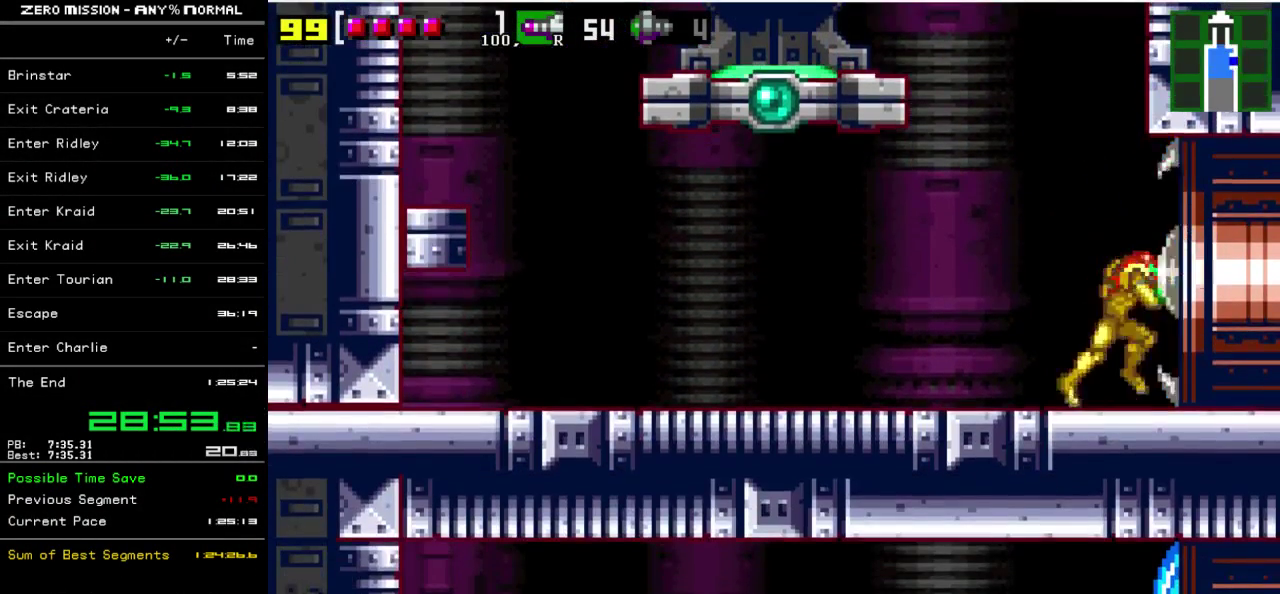
{"buttons": ["DPAD_RIGHT"], "events": []}
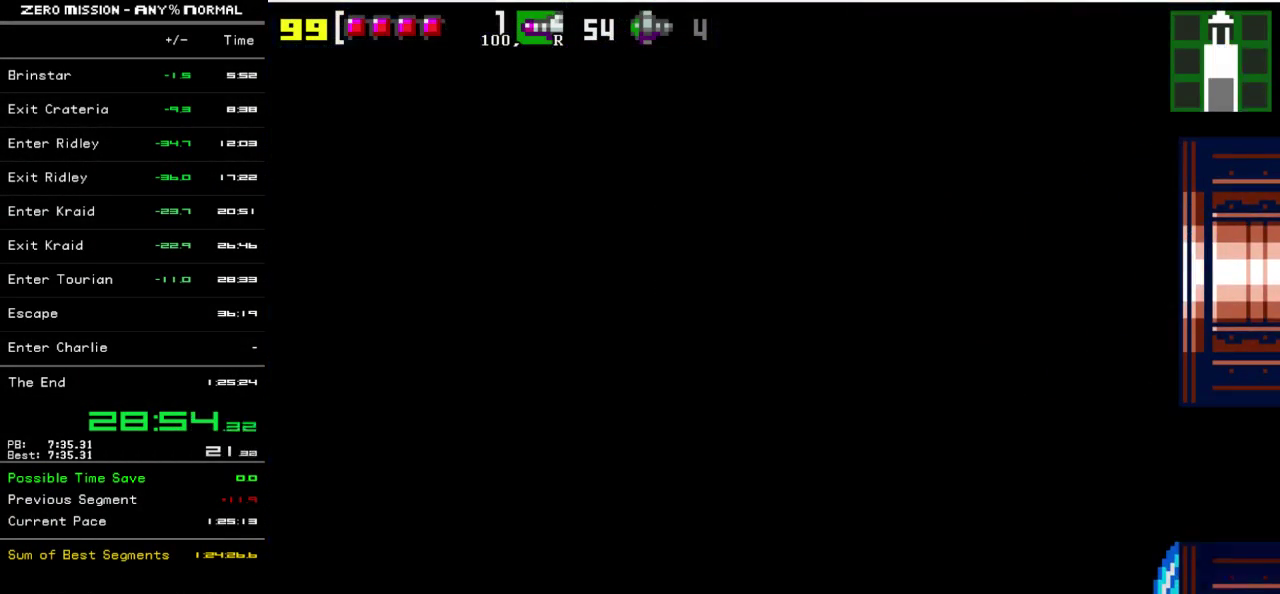
{"buttons": ["DPAD_RIGHT"], "events": []}
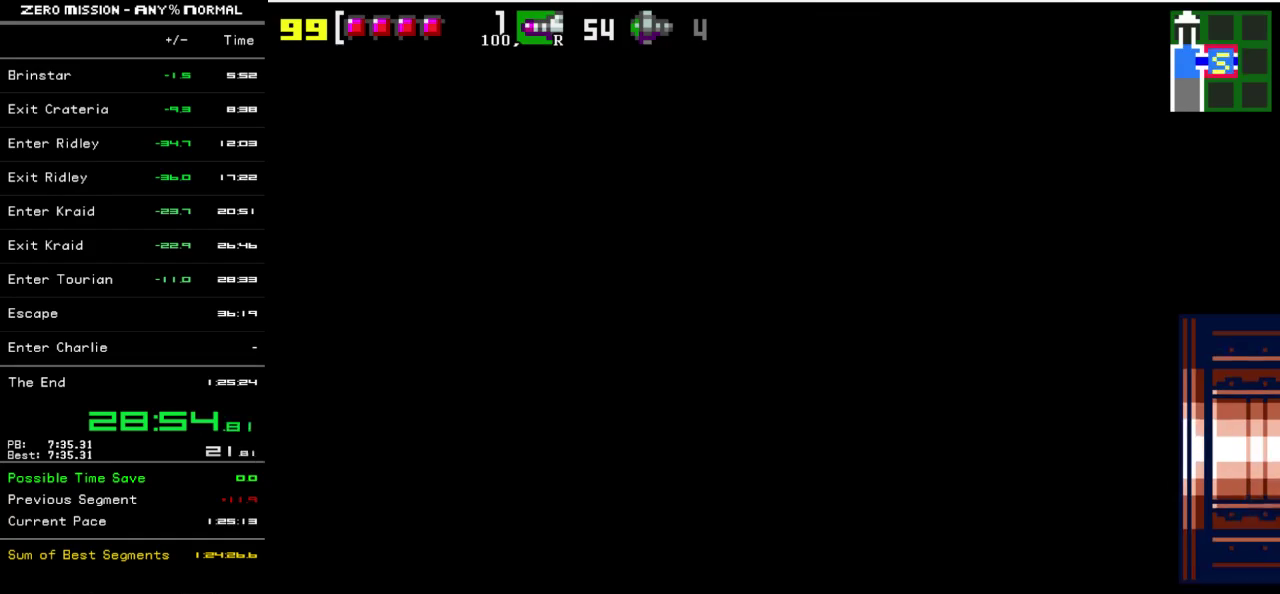
{"buttons": ["DPAD_RIGHT"], "events": []}
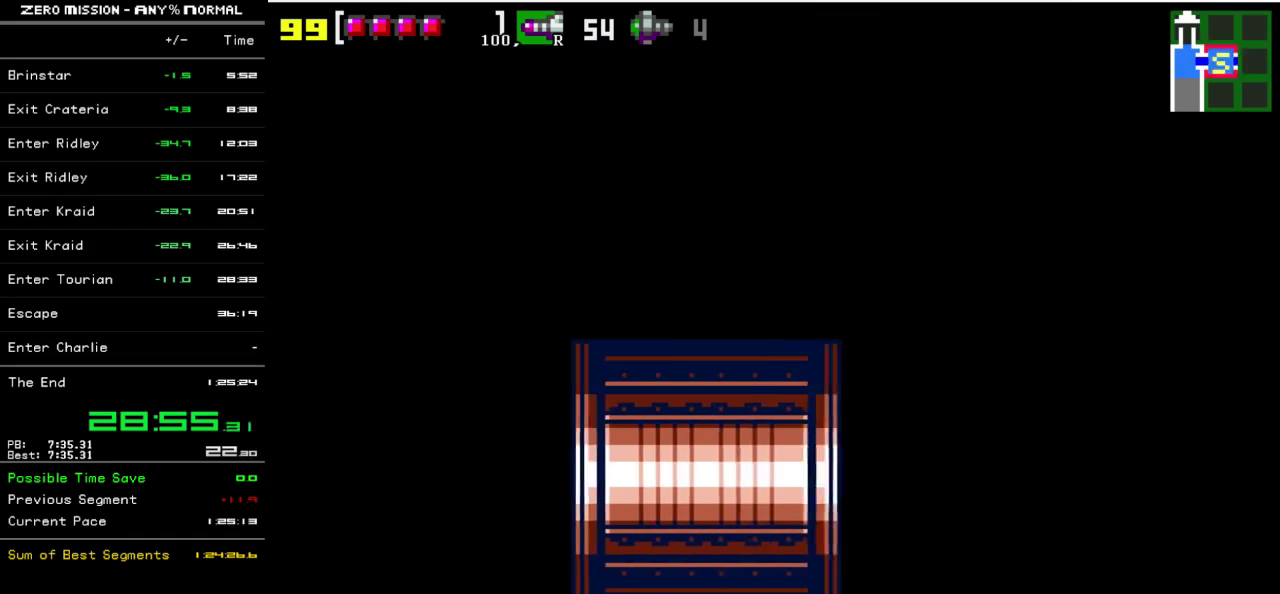
{"buttons": ["DPAD_RIGHT"], "events": []}
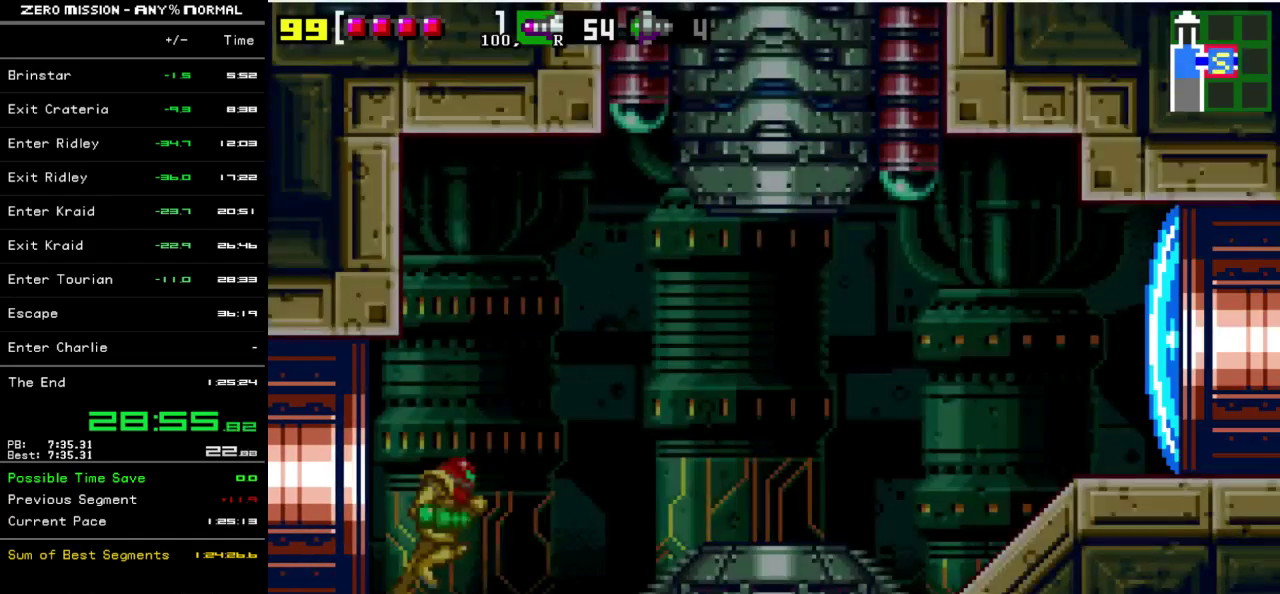
{"buttons": ["Y", "DPAD_RIGHT"], "events": [[217, "Y", "down"], [350, "Y", "up"], [450, "Y", "down"]]}
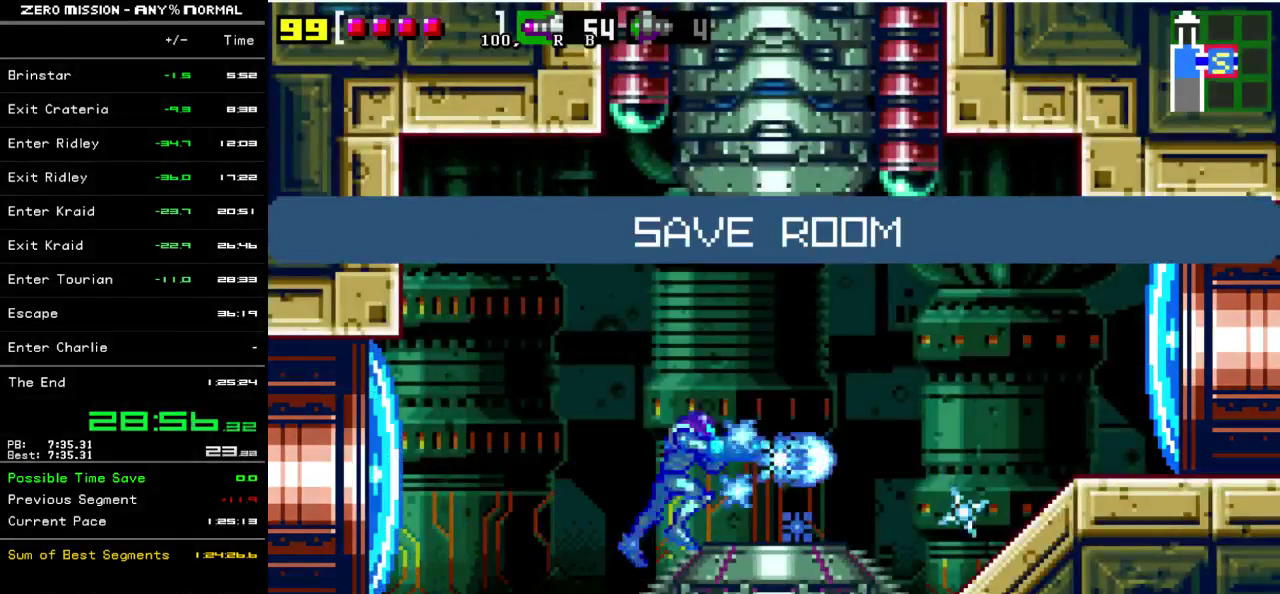
{"buttons": ["DPAD_RIGHT"], "events": [[17, "Y", "up"], [50, "L1", "down"], [117, "Y", "down"], [183, "Y", "up"], [250, "Y", "down"], [283, "L1", "up"], [317, "Y", "up"], [383, "Y", "down"], [483, "Y", "up"]]}
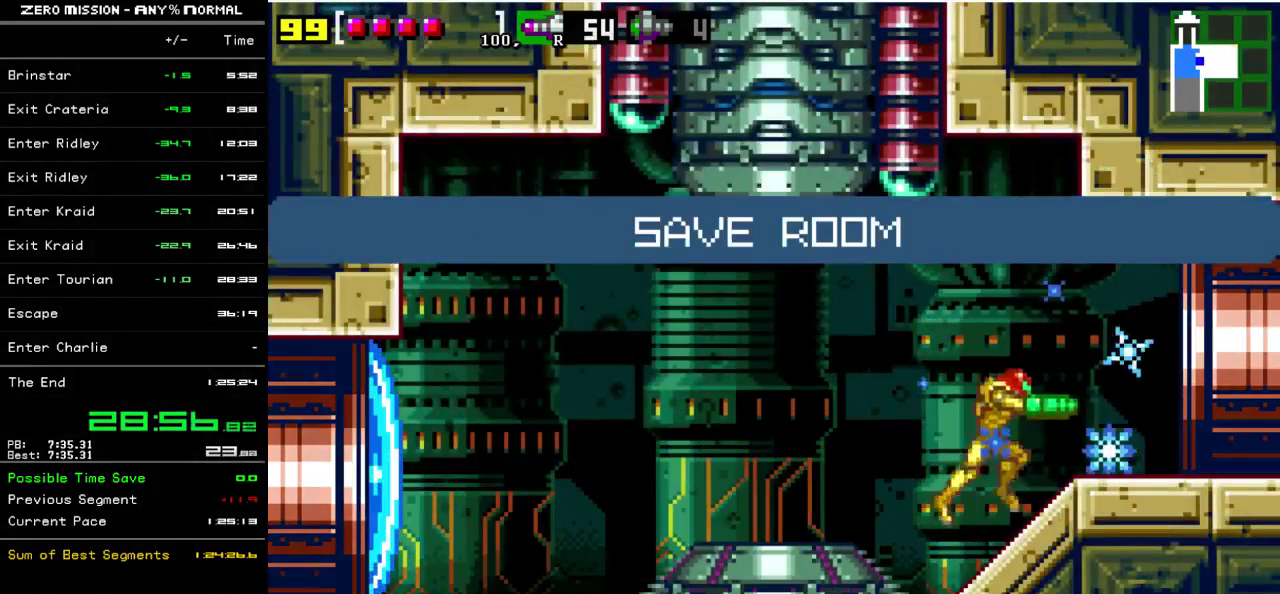
{"buttons": ["DPAD_RIGHT"], "events": [[50, "Y", "down"], [117, "Y", "up"], [183, "Y", "down"], [250, "Y", "up"]]}
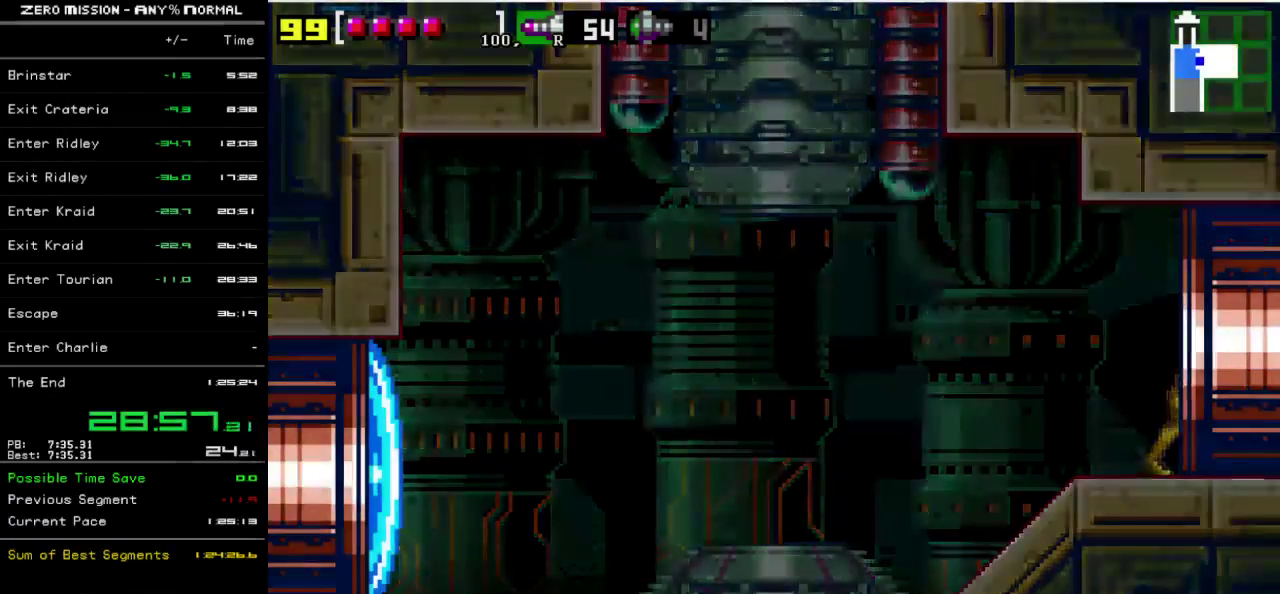
{"buttons": ["DPAD_RIGHT"], "events": []}
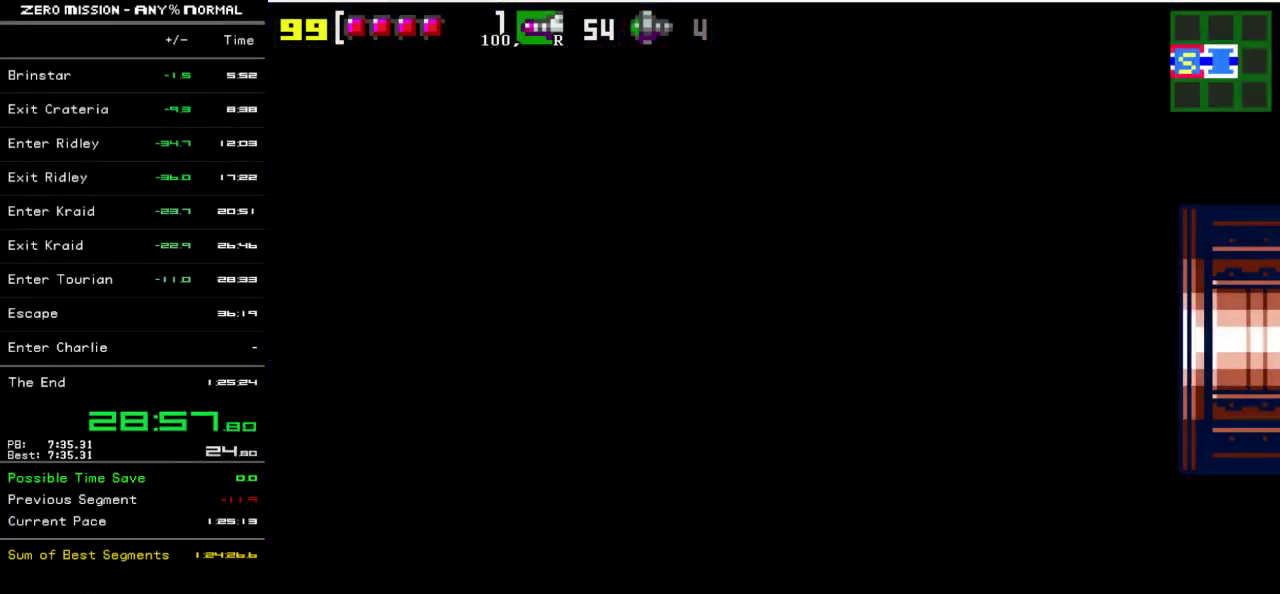
{"buttons": ["DPAD_RIGHT"], "events": []}
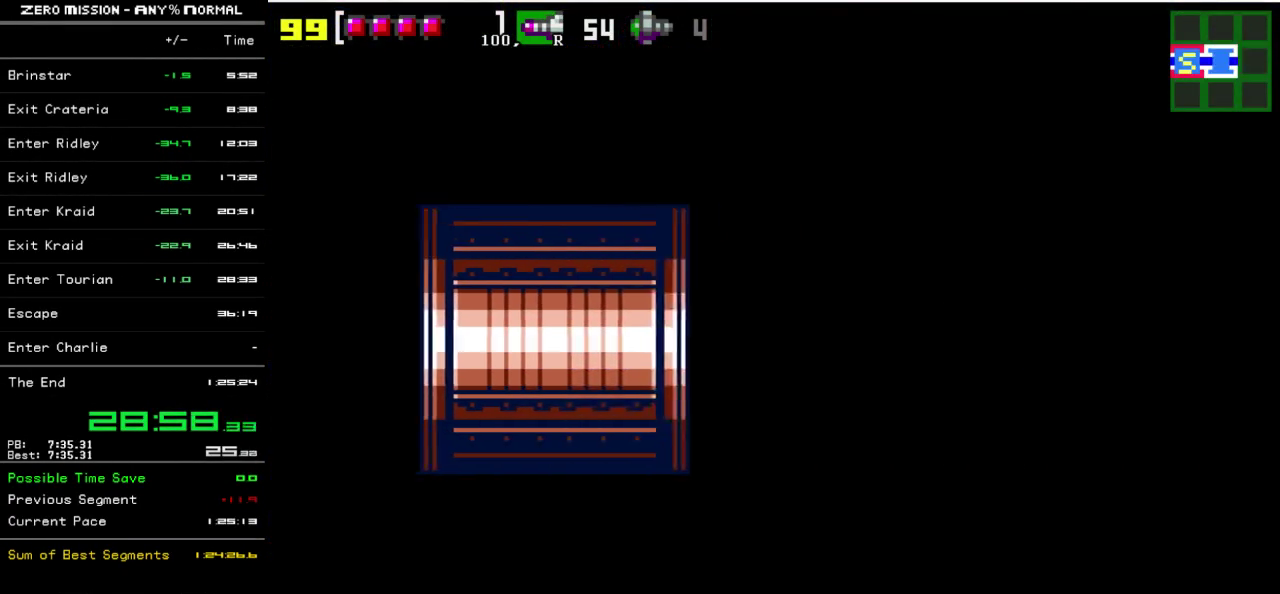
{"buttons": ["DPAD_RIGHT"], "events": [[133, "Y", "down"], [200, "Y", "up"], [300, "Y", "down"], [367, "Y", "up"], [433, "Y", "down"], [500, "Y", "up"]]}
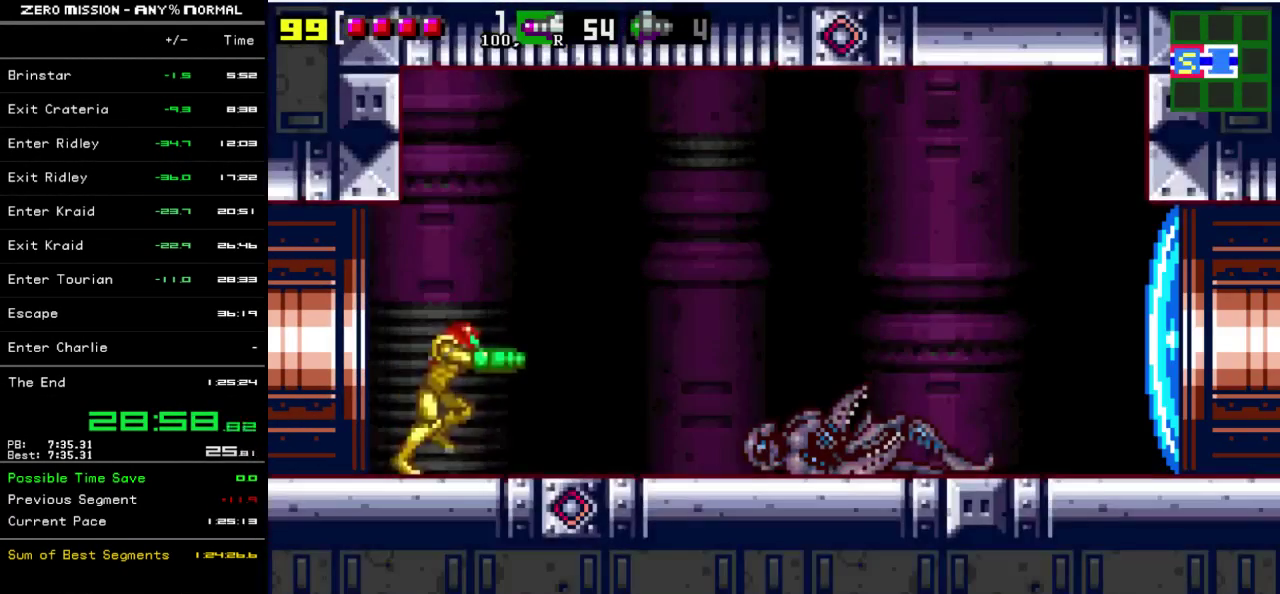
{"buttons": ["DPAD_RIGHT"], "events": [[83, "Y", "down"], [283, "Y", "up"], [350, "Y", "down"], [417, "Y", "up"]]}
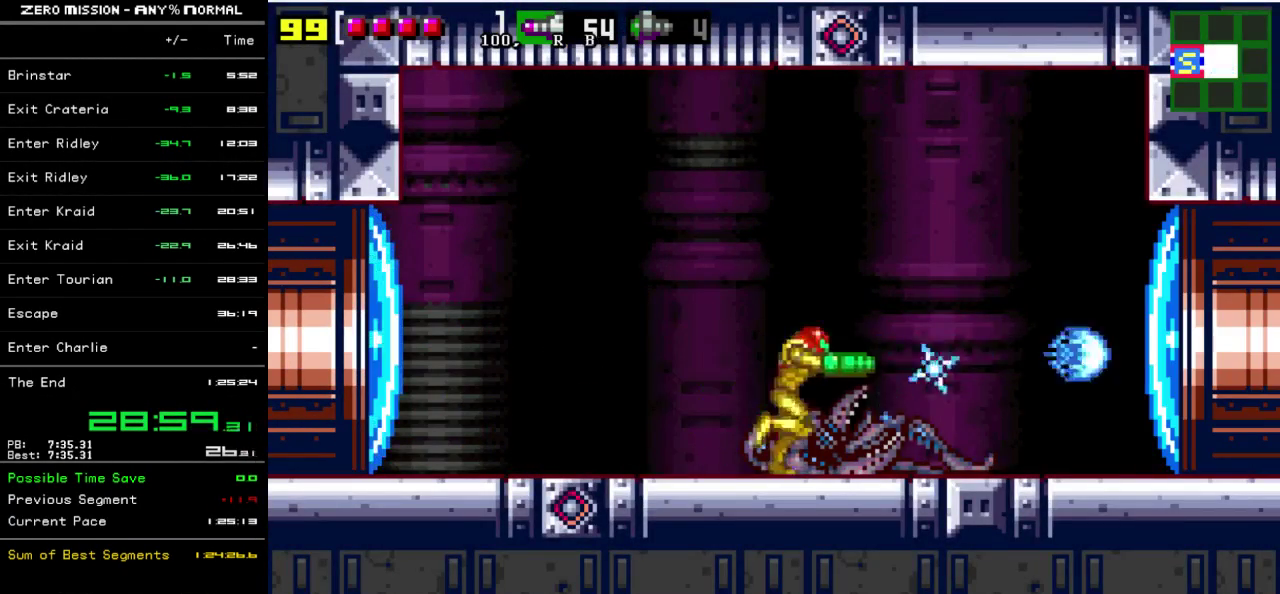
{"buttons": ["DPAD_RIGHT"], "events": [[17, "Y", "down"], [83, "Y", "up"], [250, "Y", "down"], [317, "Y", "up"]]}
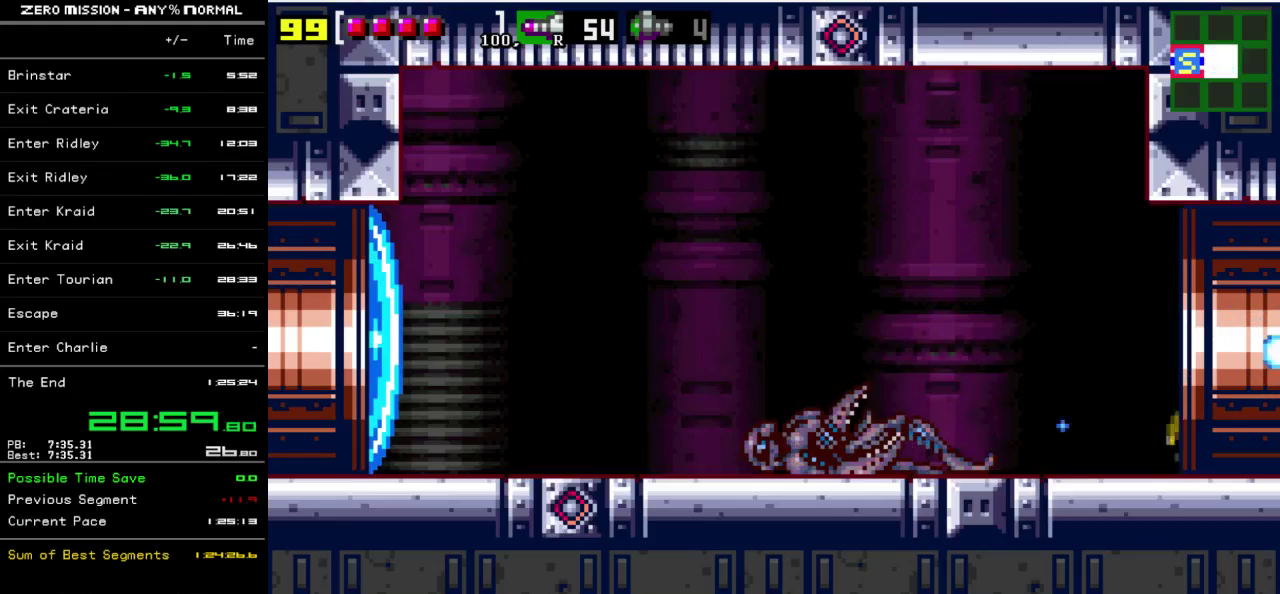
{"buttons": ["DPAD_RIGHT"], "events": []}
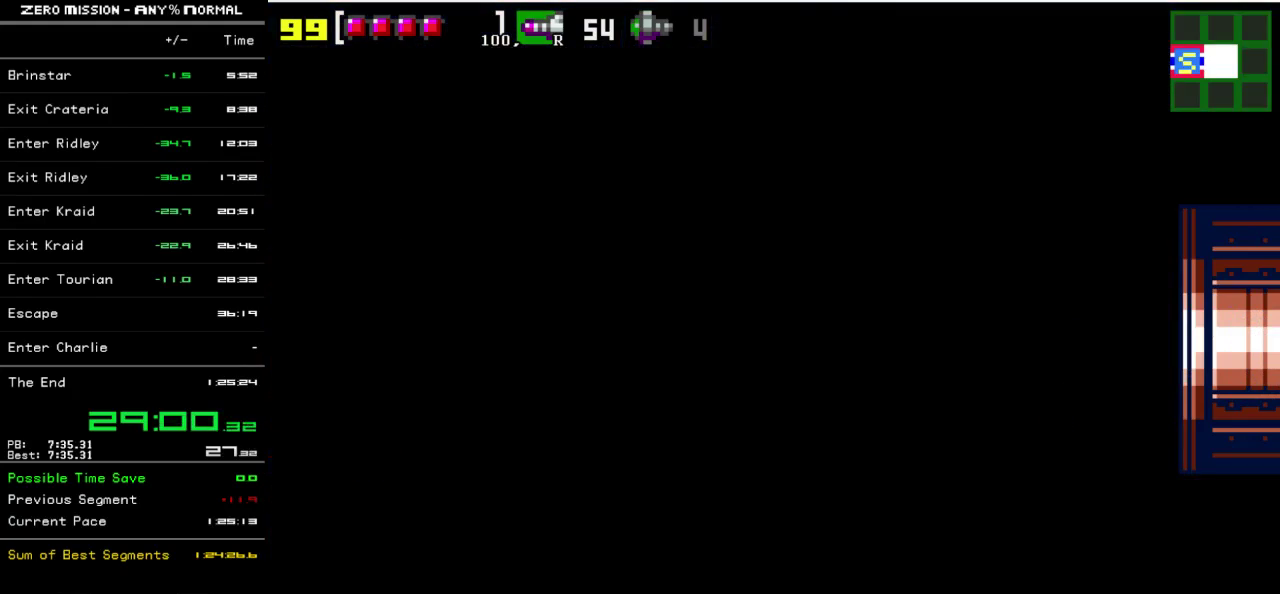
{"buttons": ["DPAD_RIGHT"], "events": []}
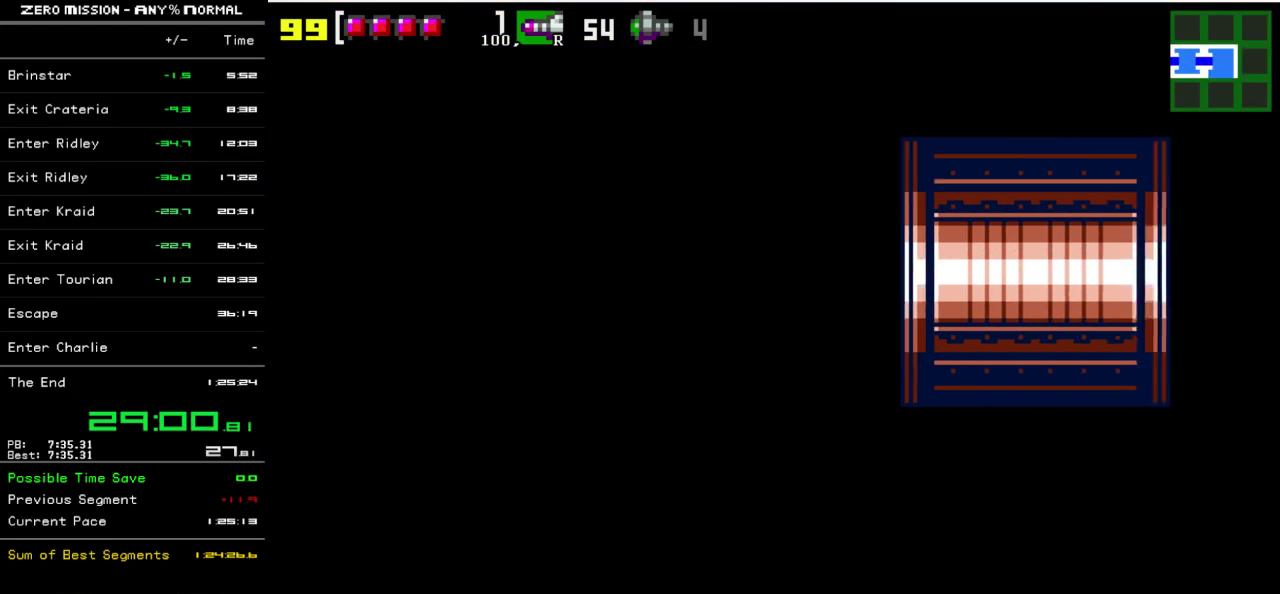
{"buttons": ["DPAD_RIGHT"], "events": []}
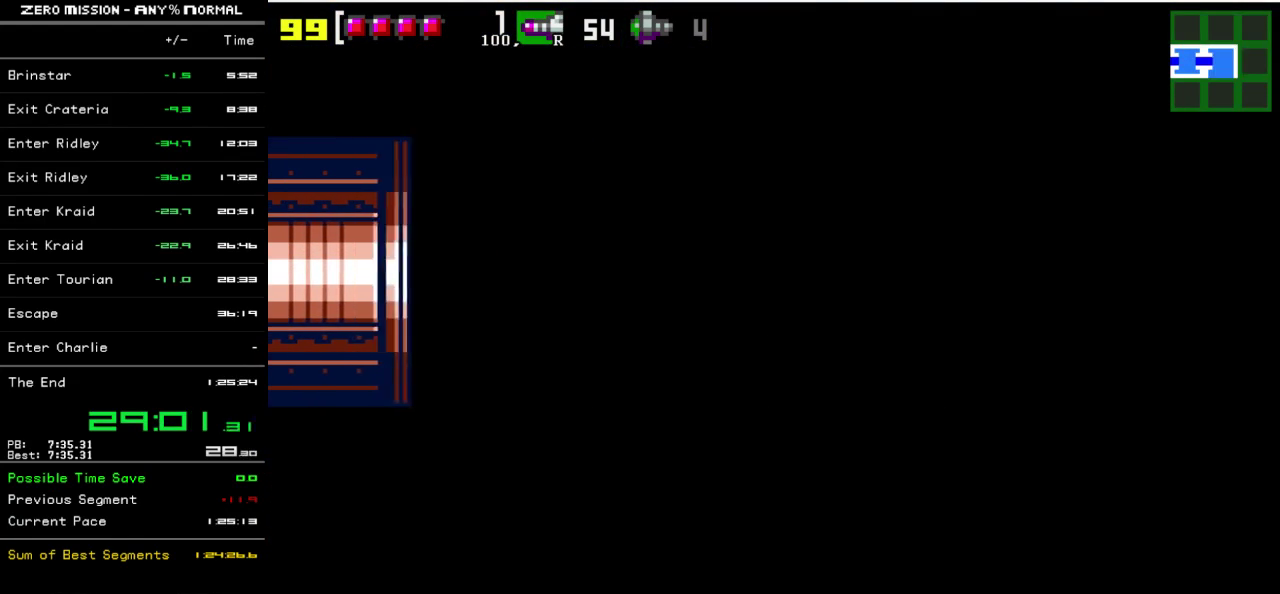
{"buttons": ["DPAD_RIGHT"], "events": []}
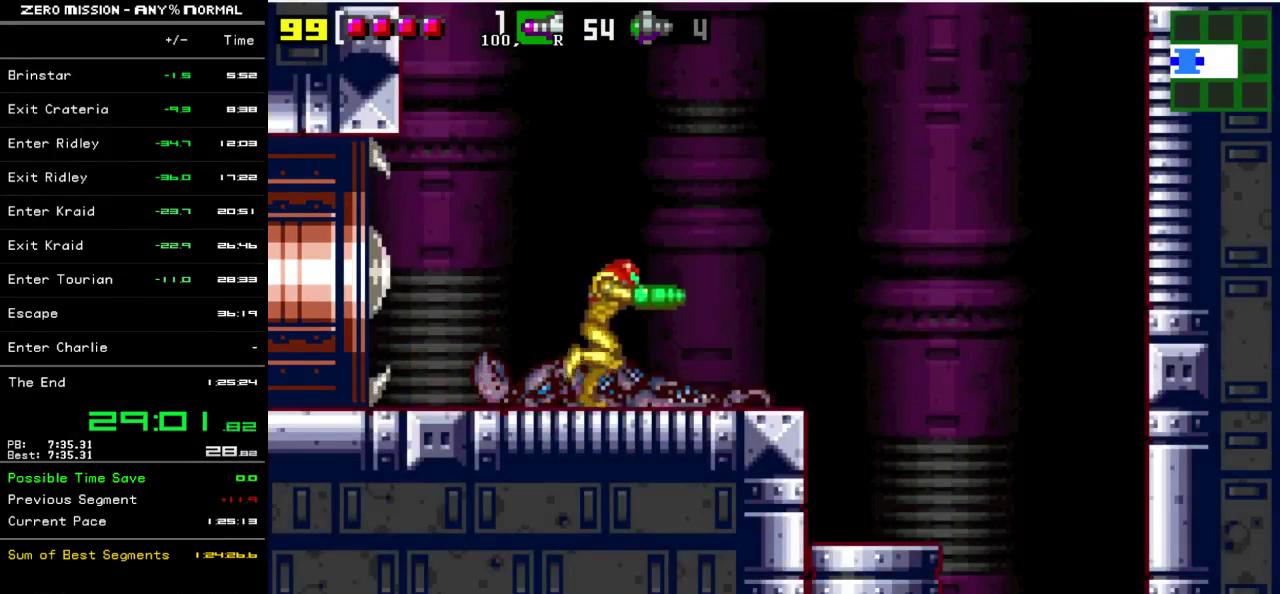
{"buttons": ["DPAD_LEFT"], "events": [[367, "DPAD_RIGHT", "up"], [433, "DPAD_LEFT", "down"]]}
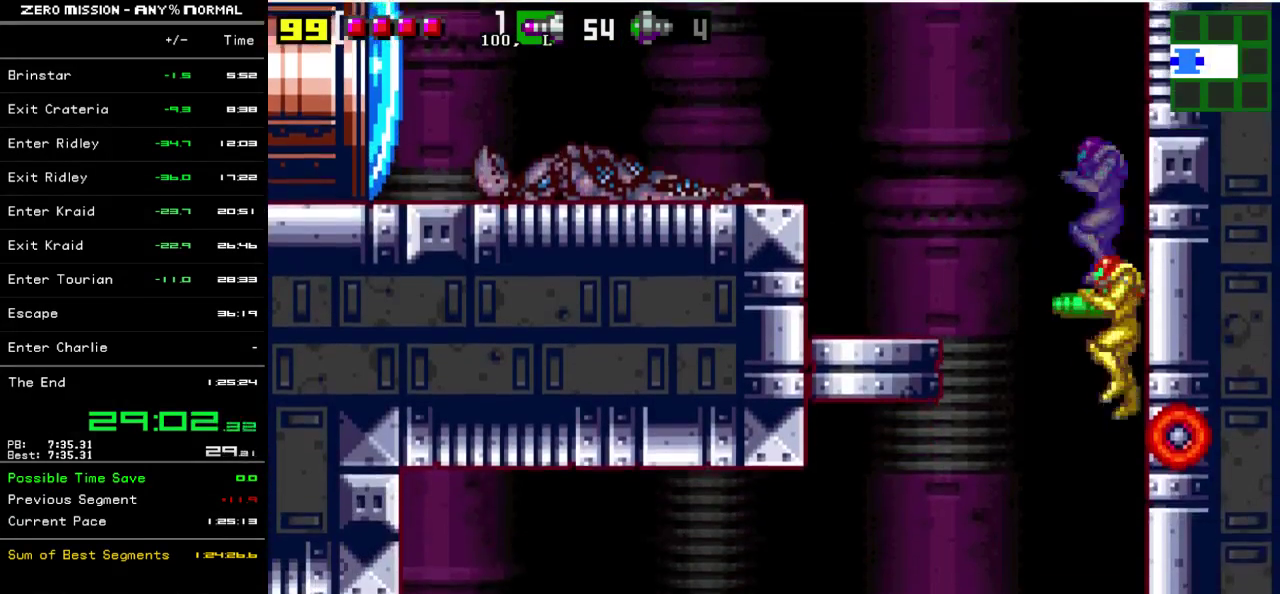
{"buttons": ["DPAD_LEFT"], "events": []}
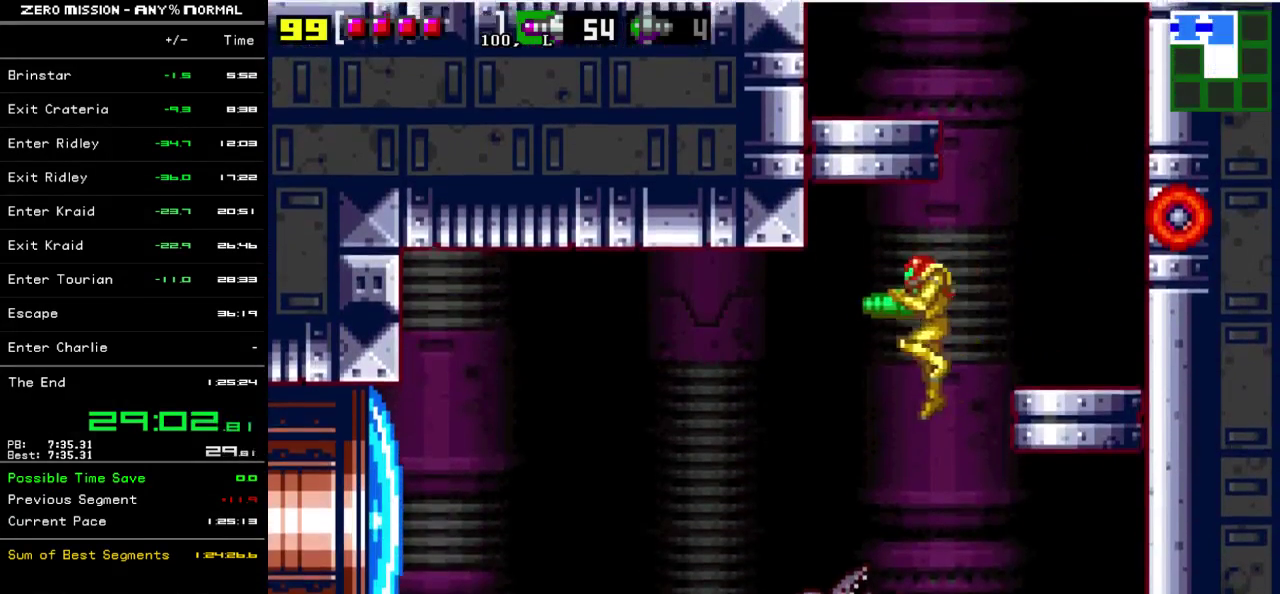
{"buttons": ["Y", "DPAD_LEFT"], "events": [[483, "Y", "down"]]}
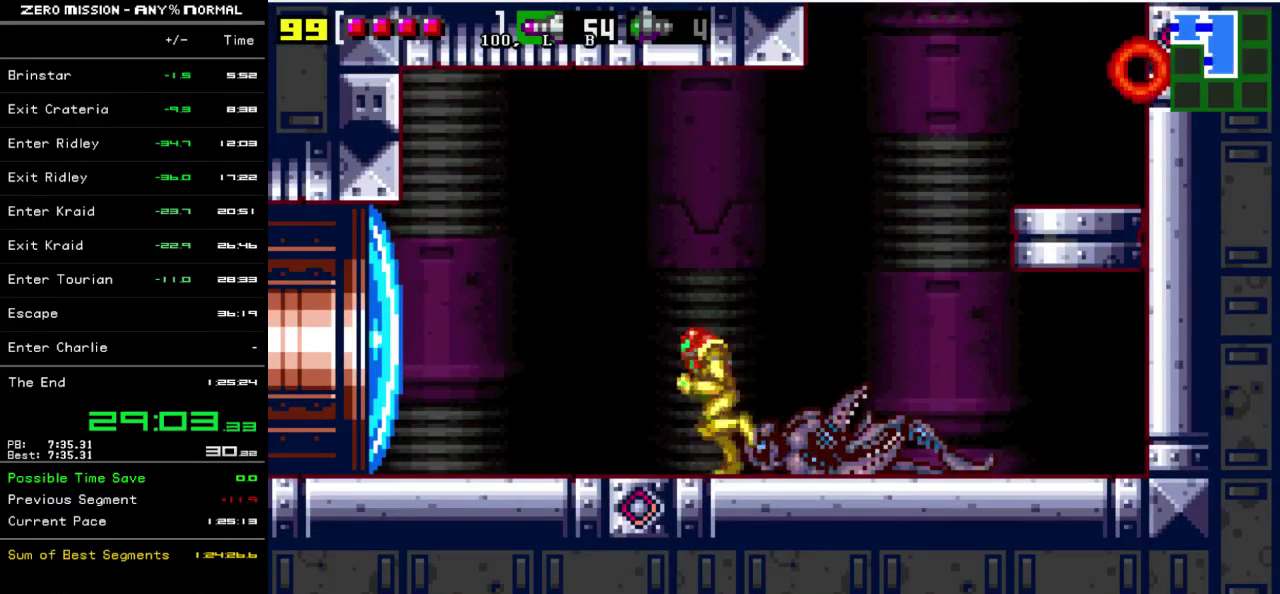
{"buttons": ["DPAD_LEFT"], "events": [[50, "Y", "up"], [150, "Y", "down"], [217, "Y", "up"], [283, "Y", "down"], [350, "Y", "up"]]}
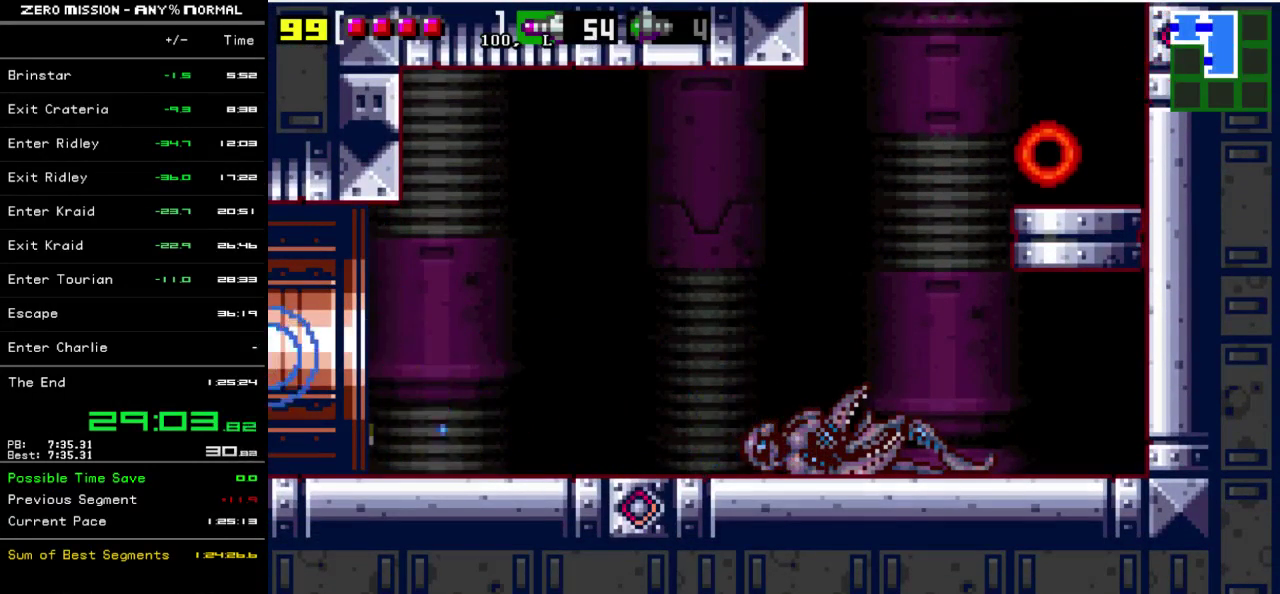
{"buttons": ["DPAD_LEFT"], "events": []}